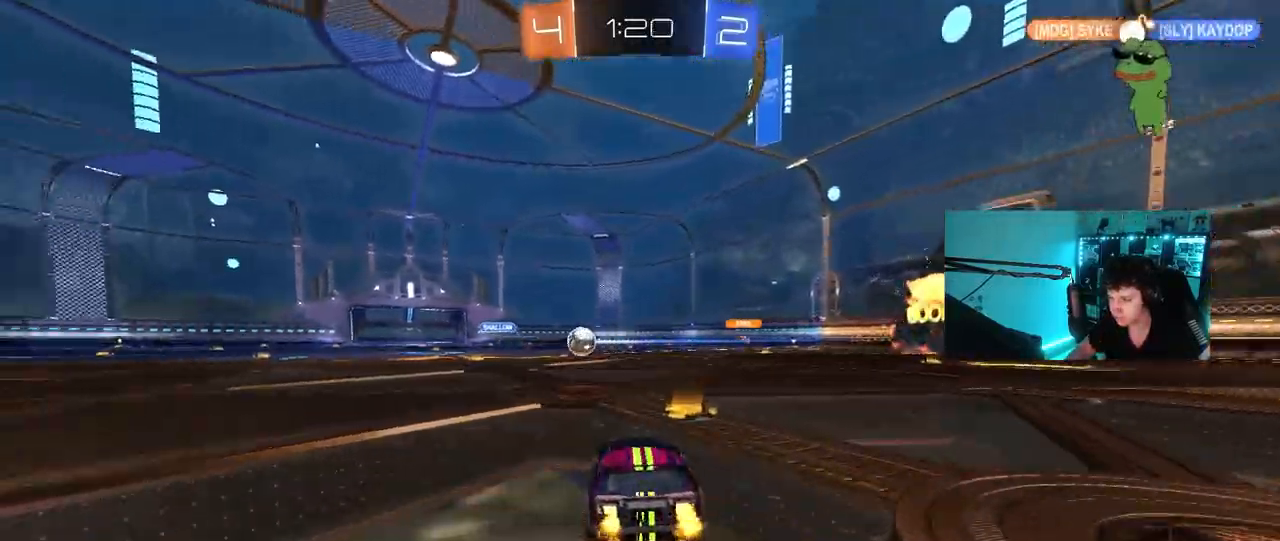
Gameplay with keyboard and mouse; each line is a JSON object with the keys and mouse buttons held at the frame after it. "events" lists presses ("down") and releases ("up") of "1", "2", "3", "4", "5", "a", "alt", "c", "caps_lock", "ctrl", "d", "e", "f", "g", "q", "r", "s", "shift", "space", "t", "tab", "v", "w", "x", "z", "mouse_left", "mouse_wheel" and "mouse_right" between this image and that frame as [ms after this image, input, new state], when the widget could be followed in between. "mouse_left", "mouse_wheel", "mouse_right" = the "left", "wheel", "right" buttons of the "mouse" list. No other keys are recorded. "wheel" means that the mouse wheel is clicked or scrolled. Mouse movement is not recorded.
{"keys": ["a", "w"], "mouse": [], "events": [[33, "shift", "up"], [83, "mouse_left", "down"], [233, "mouse_left", "up"]]}
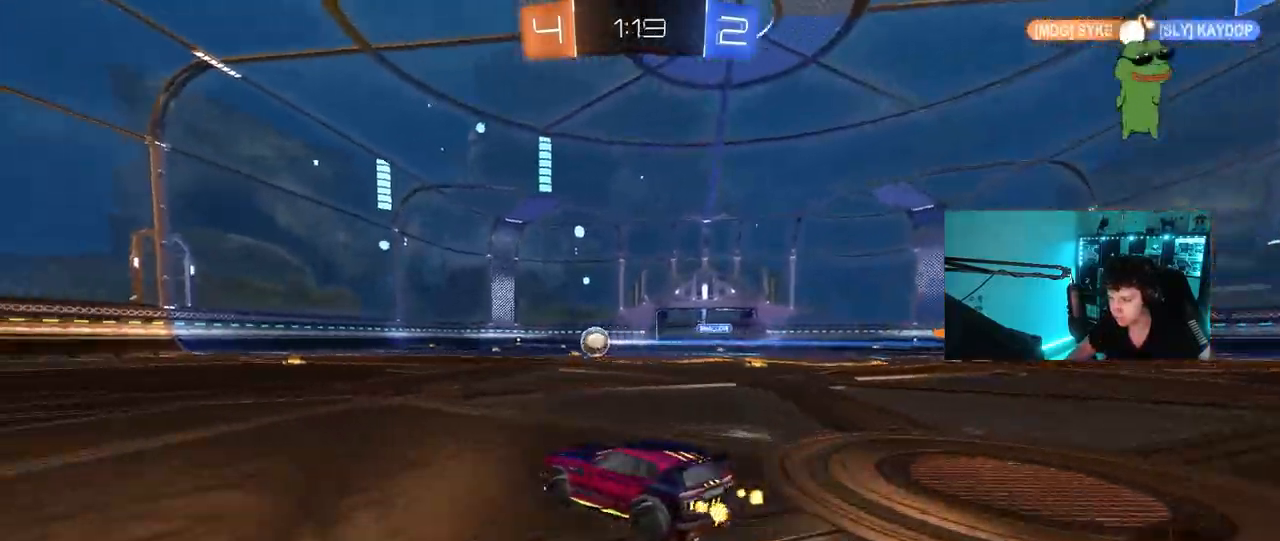
{"keys": ["d", "w"], "mouse": ["left", "right"], "events": [[200, "a", "up"], [200, "d", "down"], [333, "d", "up"], [433, "d", "down"], [483, "mouse_left", "down"], [483, "mouse_right", "down"]]}
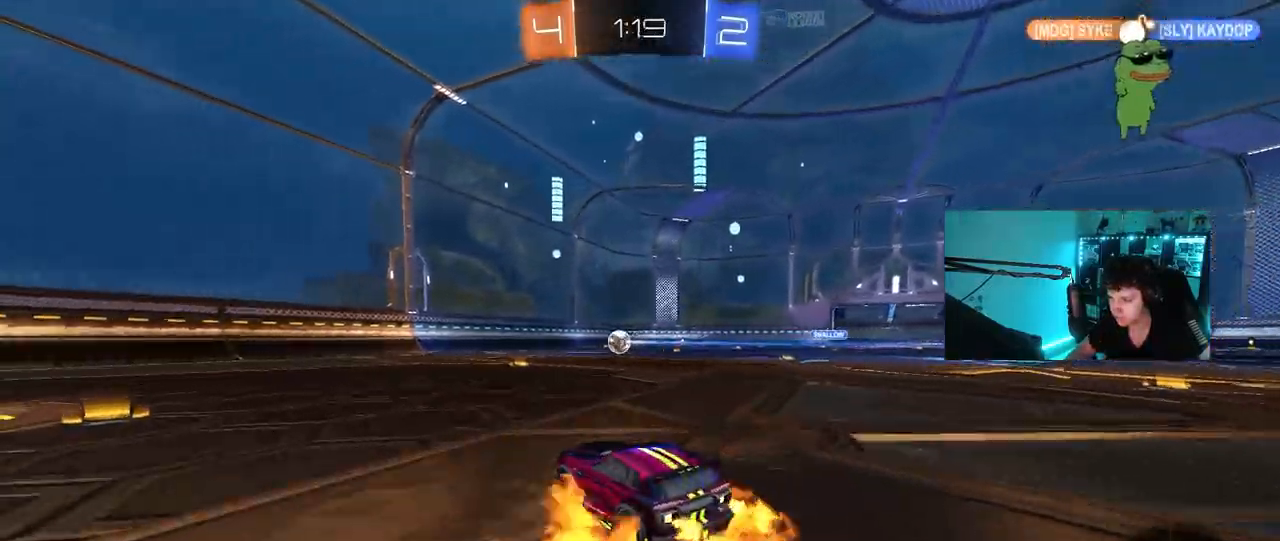
{"keys": ["d", "s"], "mouse": [], "events": [[17, "d", "up"], [67, "mouse_right", "up"], [117, "w", "up"], [167, "a", "down"], [217, "a", "up"], [250, "a", "down"], [350, "s", "down"], [483, "a", "up"], [483, "d", "down"], [483, "mouse_left", "up"]]}
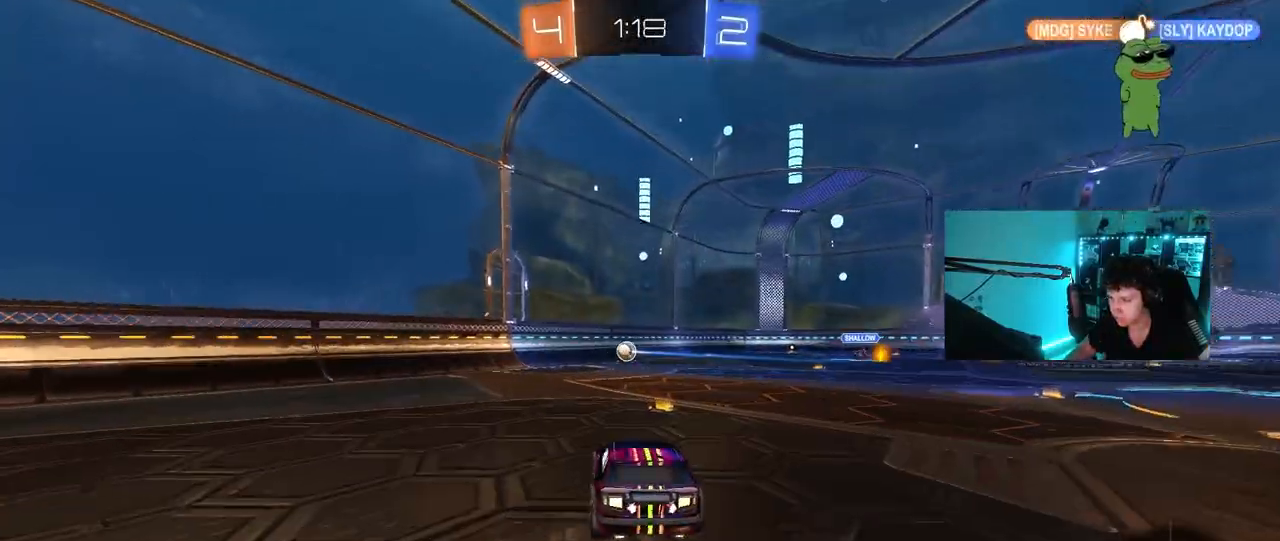
{"keys": ["w"], "mouse": ["right"], "events": [[83, "s", "up"], [133, "d", "up"], [367, "w", "down"], [467, "mouse_right", "down"]]}
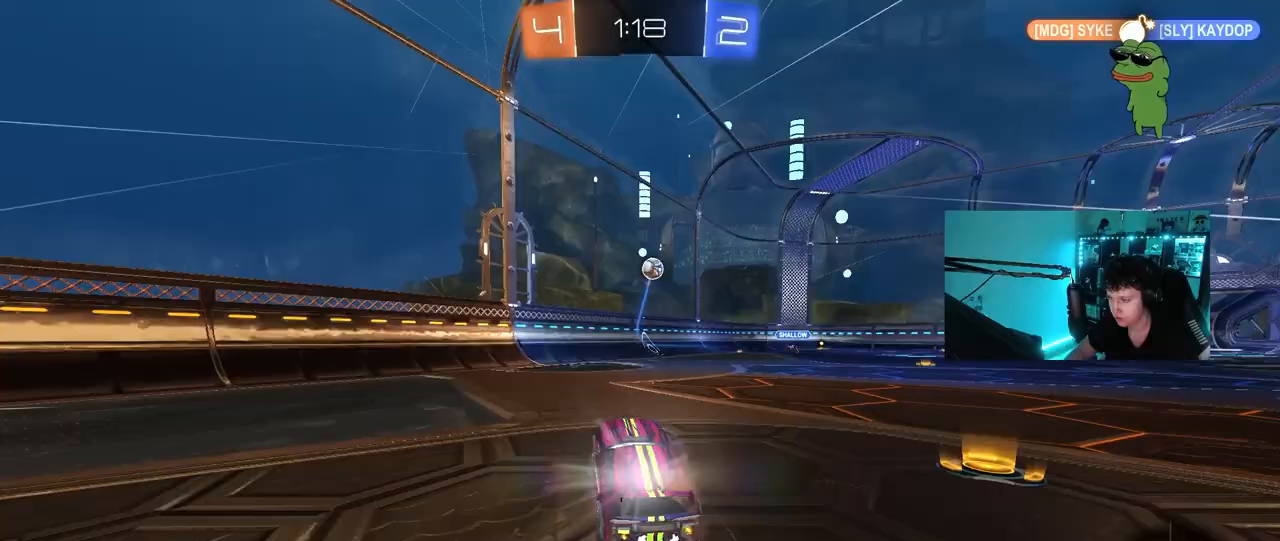
{"keys": ["w"], "mouse": [], "events": [[200, "d", "down"], [200, "mouse_right", "up"], [233, "d", "up"]]}
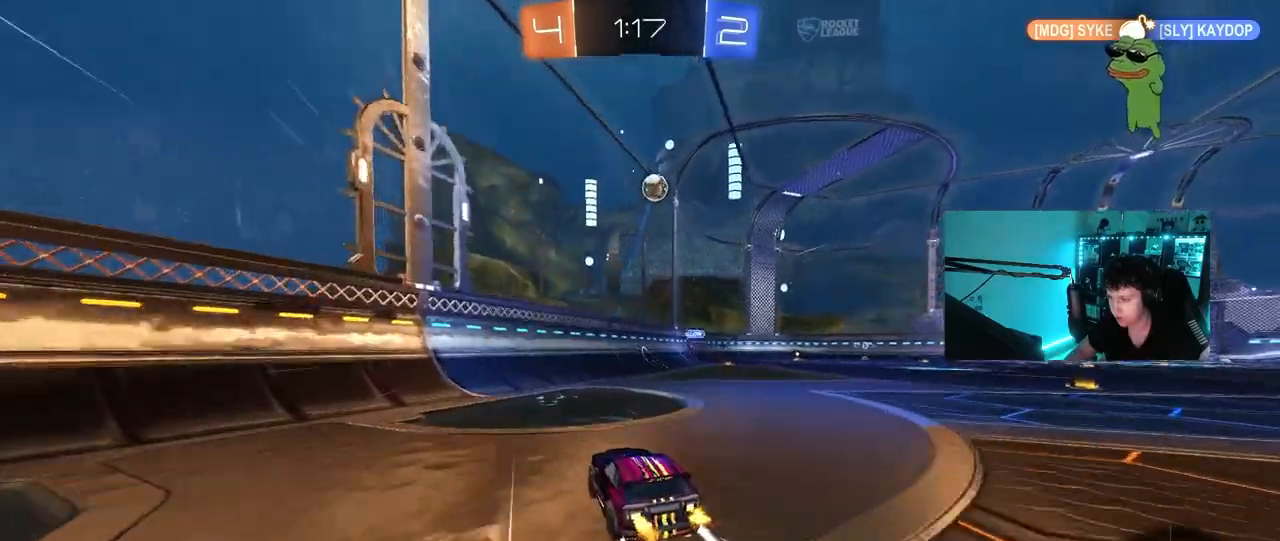
{"keys": ["a", "w"], "mouse": [], "events": [[67, "a", "down"], [117, "shift", "down"], [217, "shift", "up"], [350, "shift", "down"], [400, "w", "up"], [450, "w", "down"], [483, "shift", "up"]]}
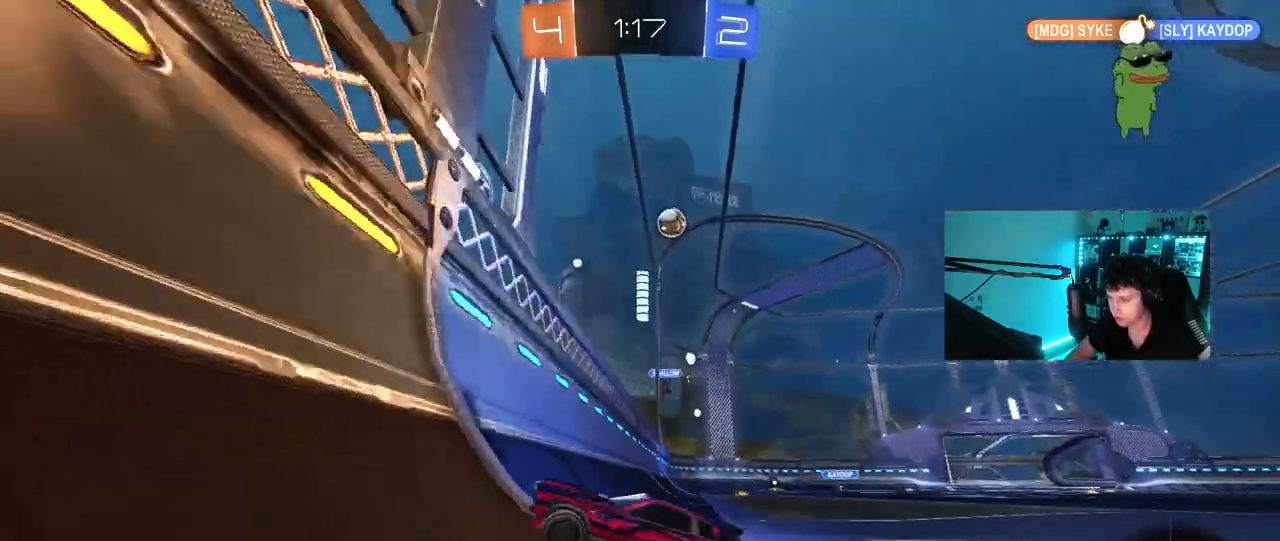
{"keys": ["a", "shift", "w"], "mouse": [], "events": [[183, "shift", "down"], [267, "shift", "up"], [500, "shift", "down"]]}
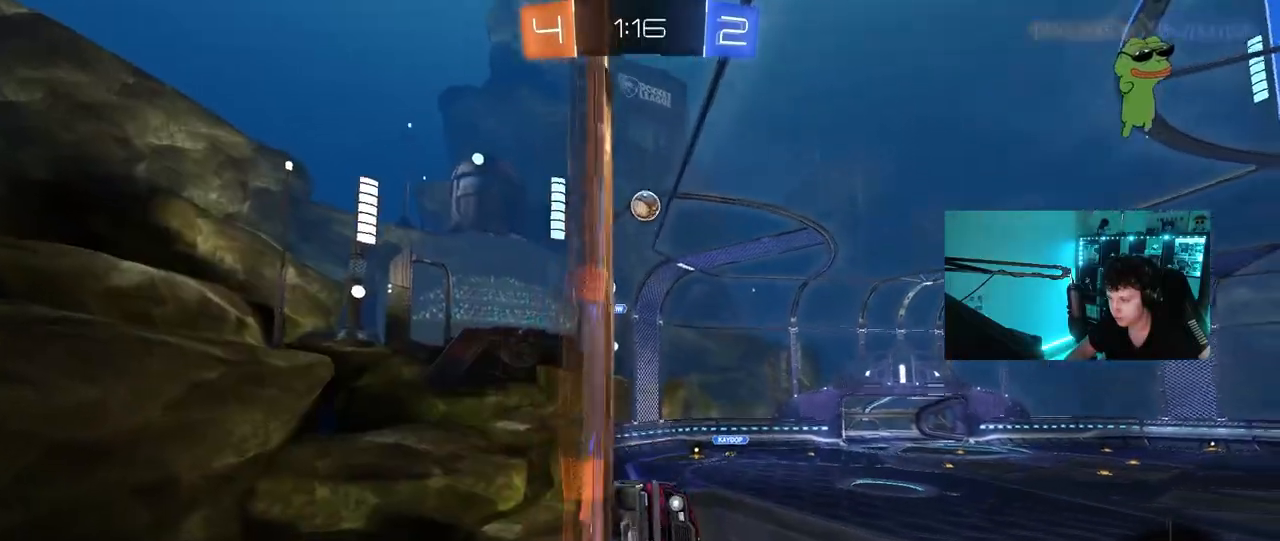
{"keys": ["a", "w"], "mouse": [], "events": [[100, "shift", "up"], [383, "shift", "down"], [483, "shift", "up"]]}
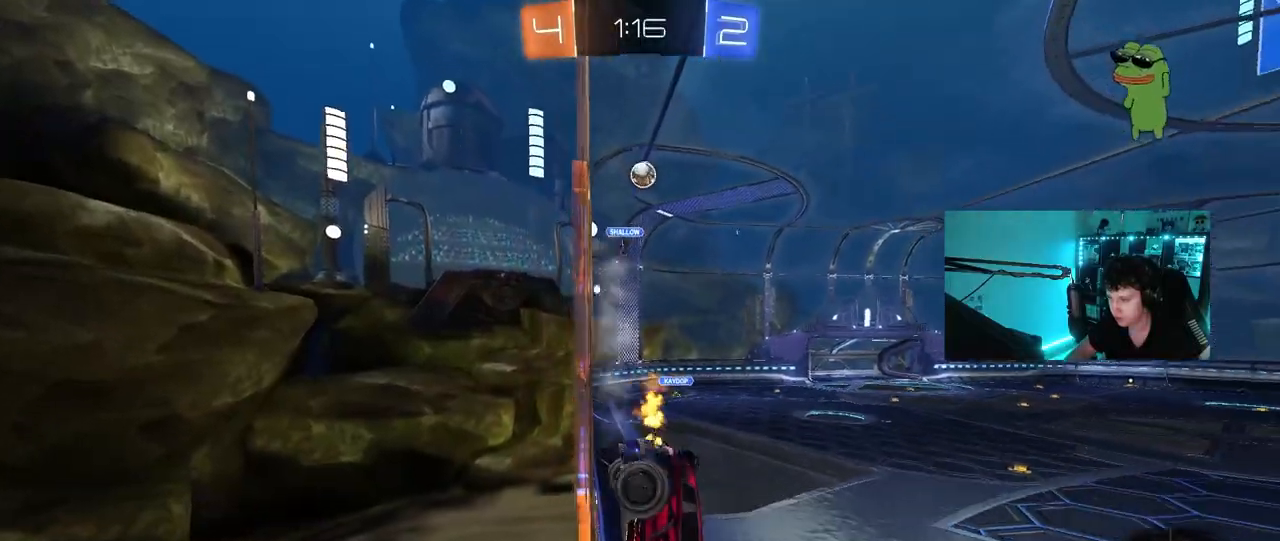
{"keys": ["w"], "mouse": [], "events": [[217, "a", "up"], [217, "mouse_left", "down"], [483, "mouse_left", "up"]]}
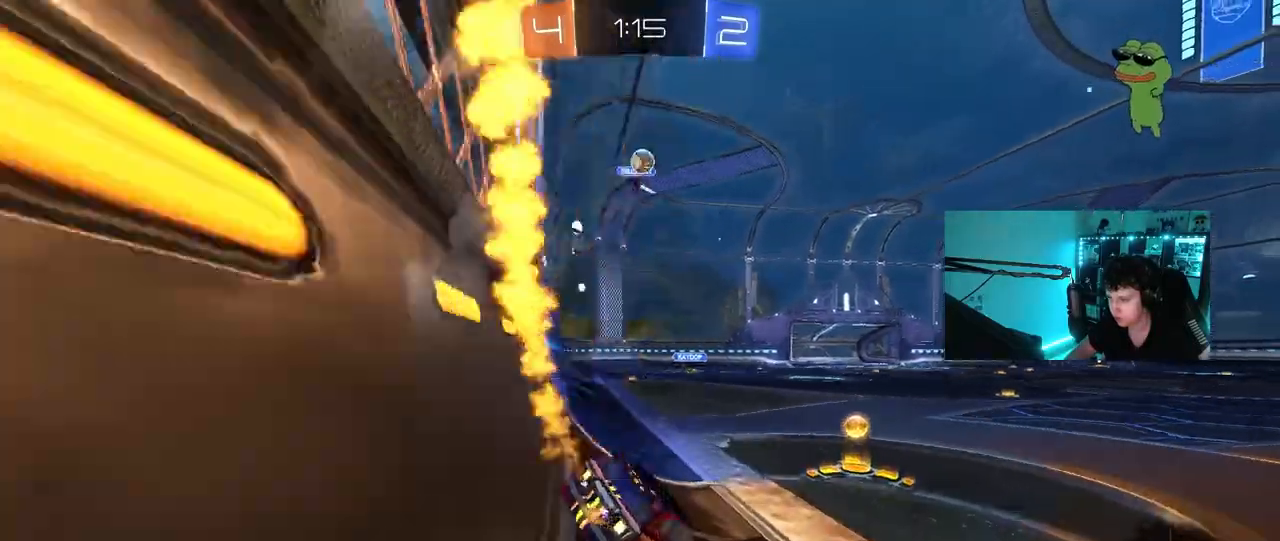
{"keys": ["d", "s"], "mouse": ["right"], "events": [[317, "s", "down"], [317, "w", "up"], [367, "d", "down"], [500, "mouse_right", "down"]]}
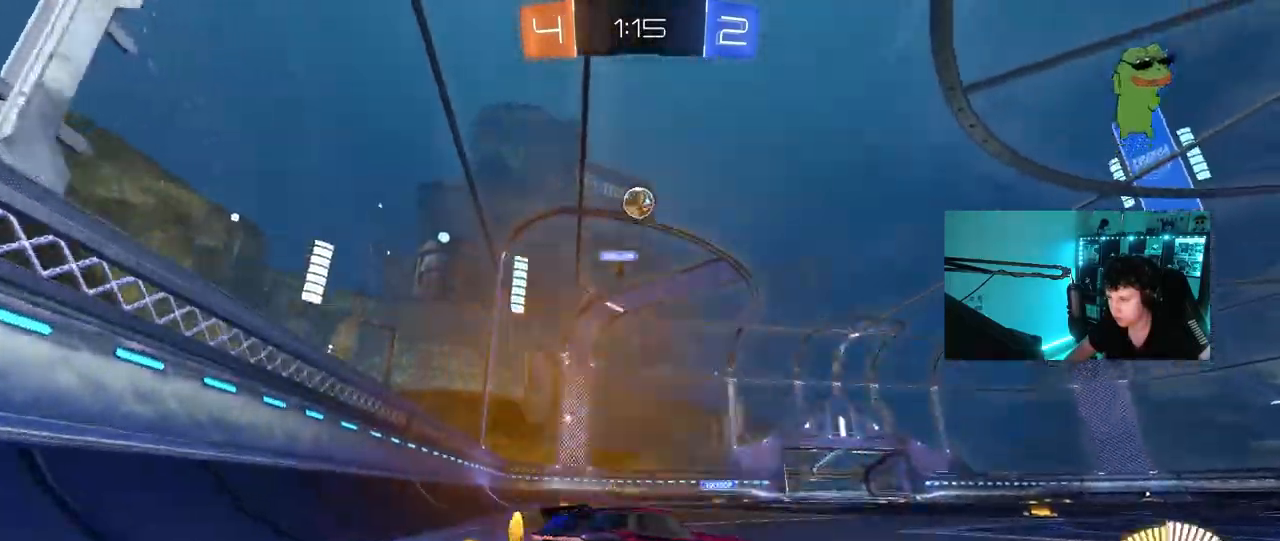
{"keys": ["a", "shift"], "mouse": ["left"], "events": [[150, "mouse_left", "down"], [200, "d", "up"], [200, "mouse_right", "up"], [200, "s", "up"], [233, "mouse_right", "down"], [333, "d", "down"], [333, "s", "down"], [383, "a", "down"], [433, "d", "up"], [433, "s", "up"], [433, "shift", "down"], [467, "mouse_right", "up"]]}
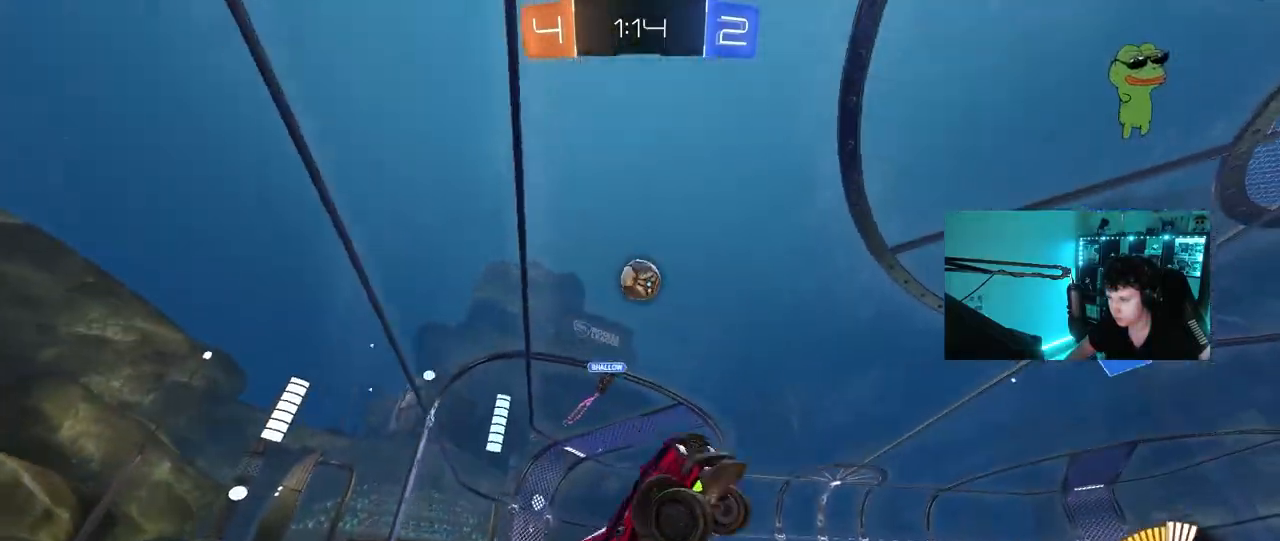
{"keys": ["a", "shift"], "mouse": ["left"], "events": [[17, "w", "down"], [250, "w", "up"], [300, "w", "down"], [350, "w", "up"], [450, "s", "down"], [500, "s", "up"]]}
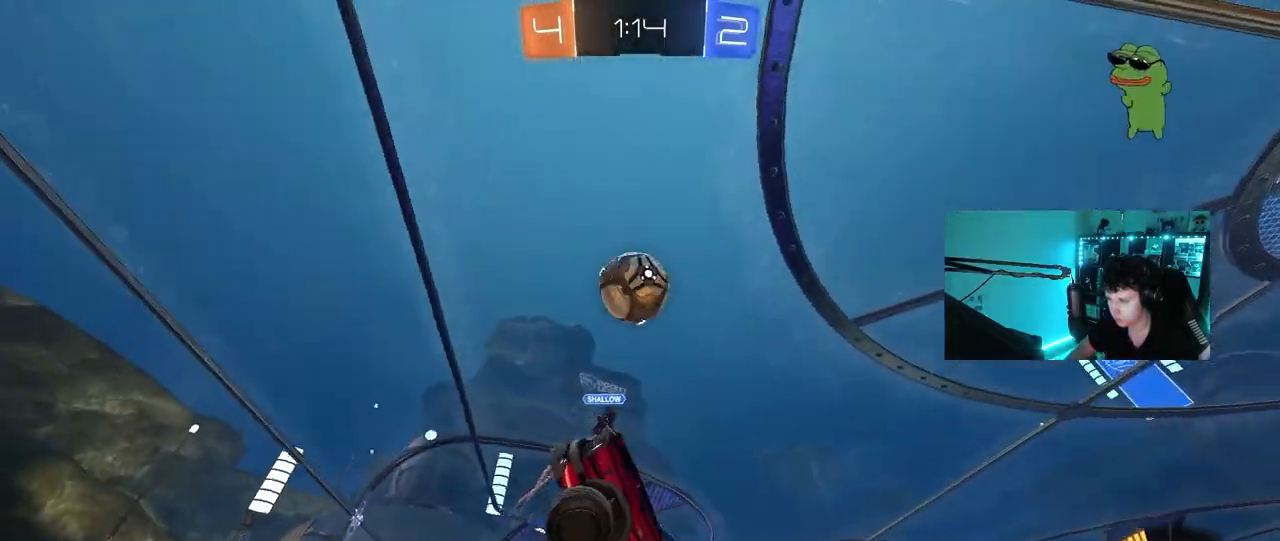
{"keys": ["a", "w"], "mouse": ["left"], "events": [[133, "shift", "up"], [217, "w", "down"], [267, "d", "down"], [417, "d", "up"]]}
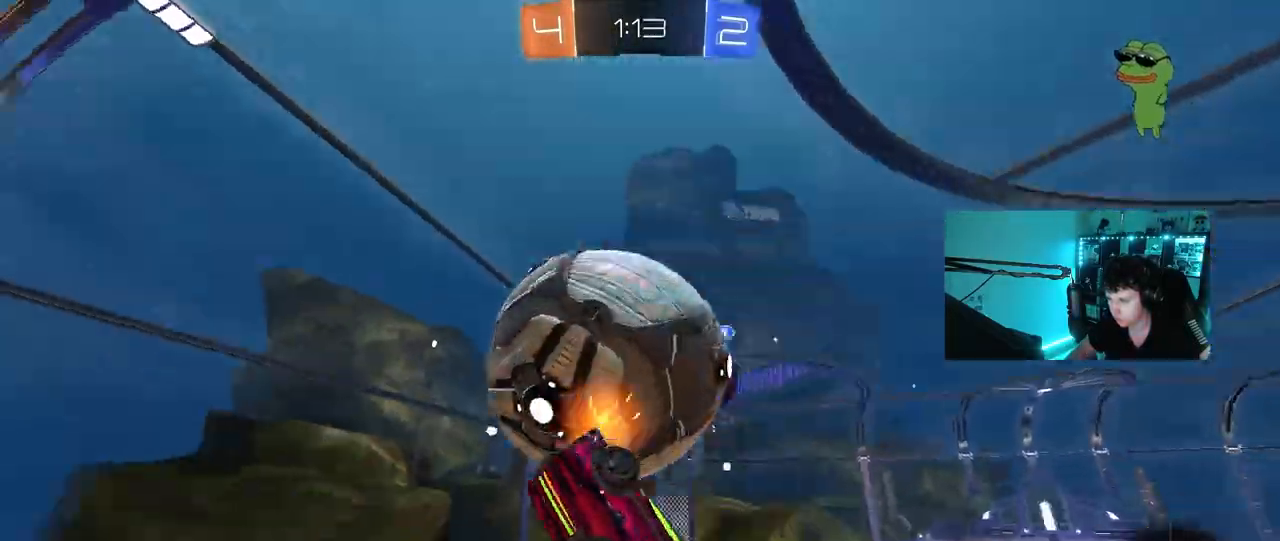
{"keys": ["d", "shift"], "mouse": [], "events": [[50, "shift", "down"], [100, "mouse_left", "up"], [200, "w", "up"], [283, "shift", "up"], [333, "a", "up"], [383, "d", "down"], [467, "shift", "down"]]}
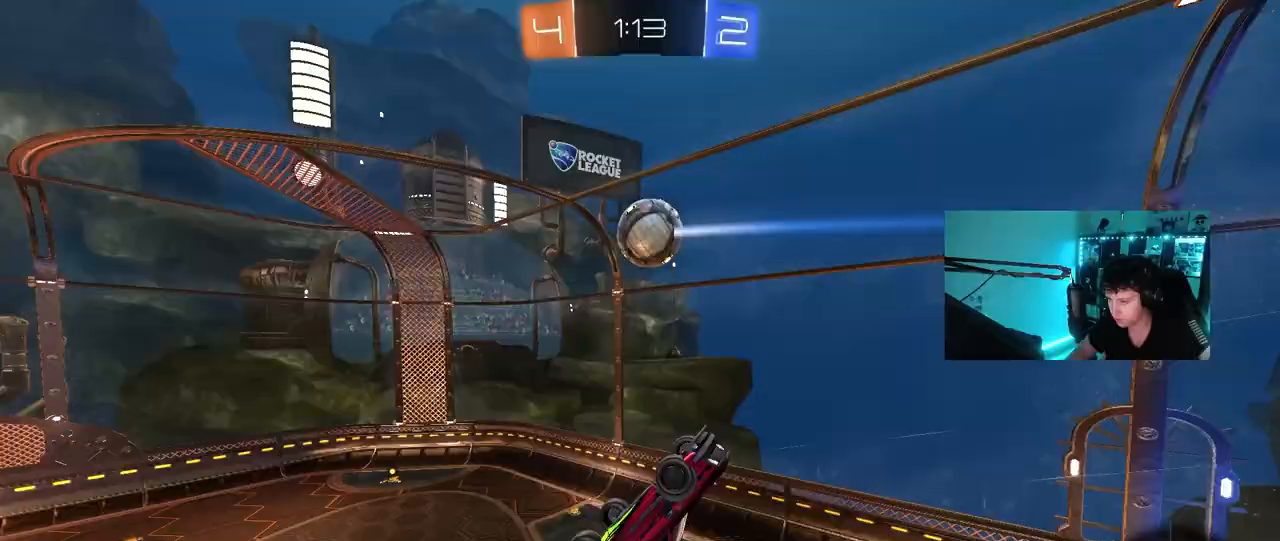
{"keys": ["a", "d", "s", "shift"], "mouse": [], "events": [[67, "s", "down"], [117, "shift", "up"], [250, "a", "down"], [250, "d", "up"], [483, "d", "down"], [483, "shift", "down"]]}
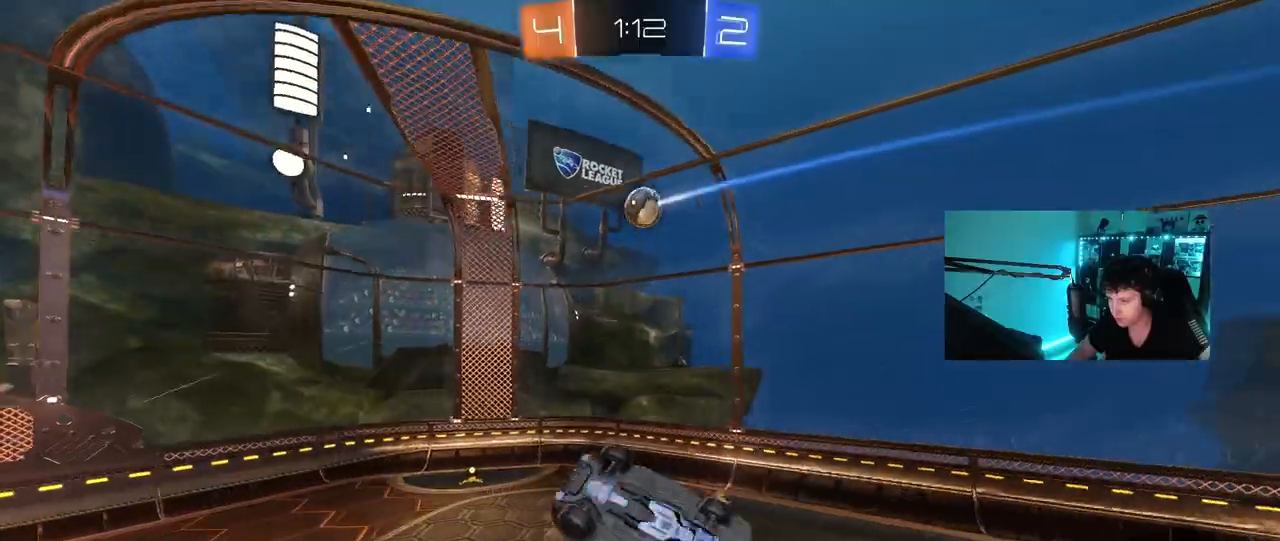
{"keys": [], "mouse": [], "events": [[133, "d", "up"], [133, "s", "up"], [133, "shift", "up"], [183, "a", "up"]]}
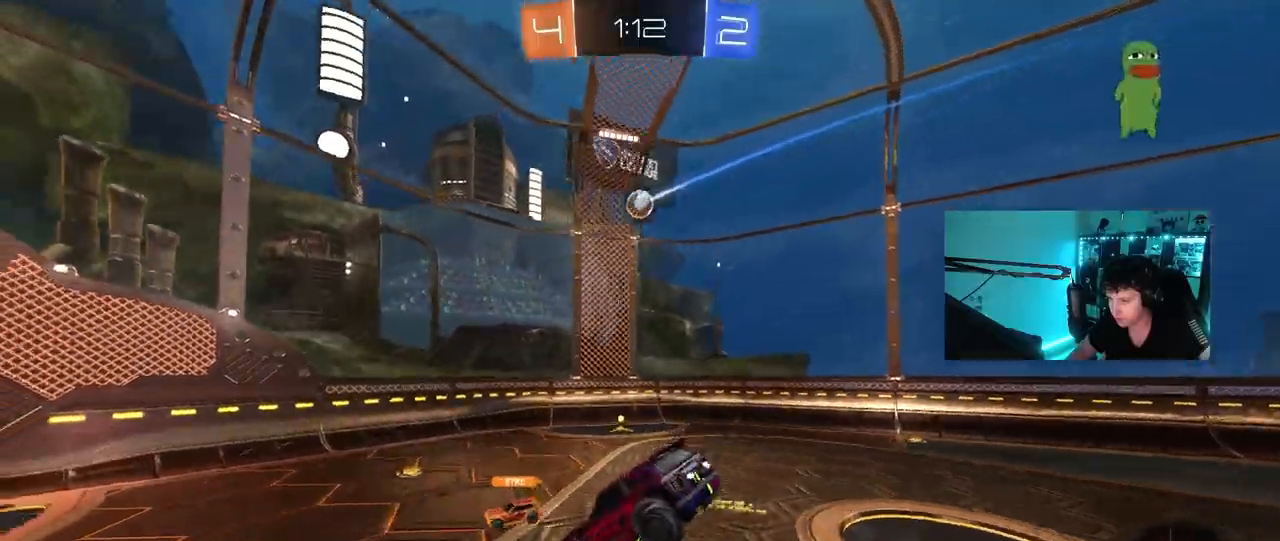
{"keys": ["d", "s"], "mouse": [], "events": [[100, "s", "down"], [333, "d", "down"]]}
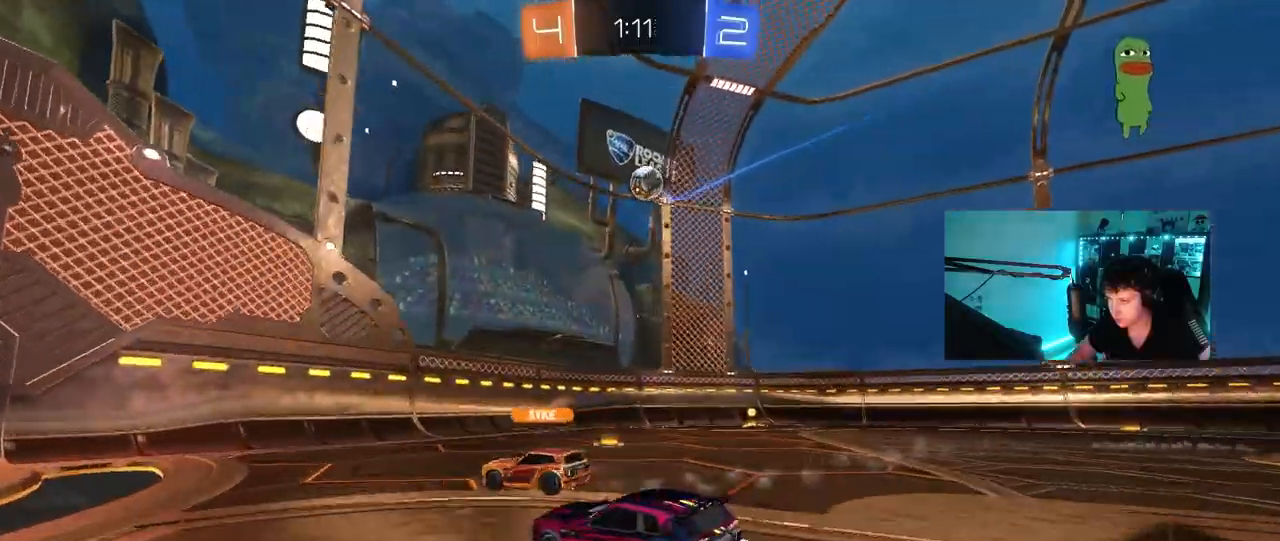
{"keys": ["d", "s"], "mouse": ["left", "right"], "events": [[17, "d", "up"], [17, "s", "up"], [117, "a", "down"], [117, "mouse_right", "down"], [117, "s", "down"], [167, "a", "up"], [167, "d", "down"], [217, "a", "down"], [217, "d", "up"], [217, "mouse_left", "down"], [250, "shift", "down"], [300, "mouse_right", "up"], [300, "s", "up"], [350, "a", "up"], [350, "mouse_right", "down"], [350, "shift", "up"], [400, "mouse_left", "up"], [450, "mouse_left", "down"], [450, "s", "down"], [500, "d", "down"]]}
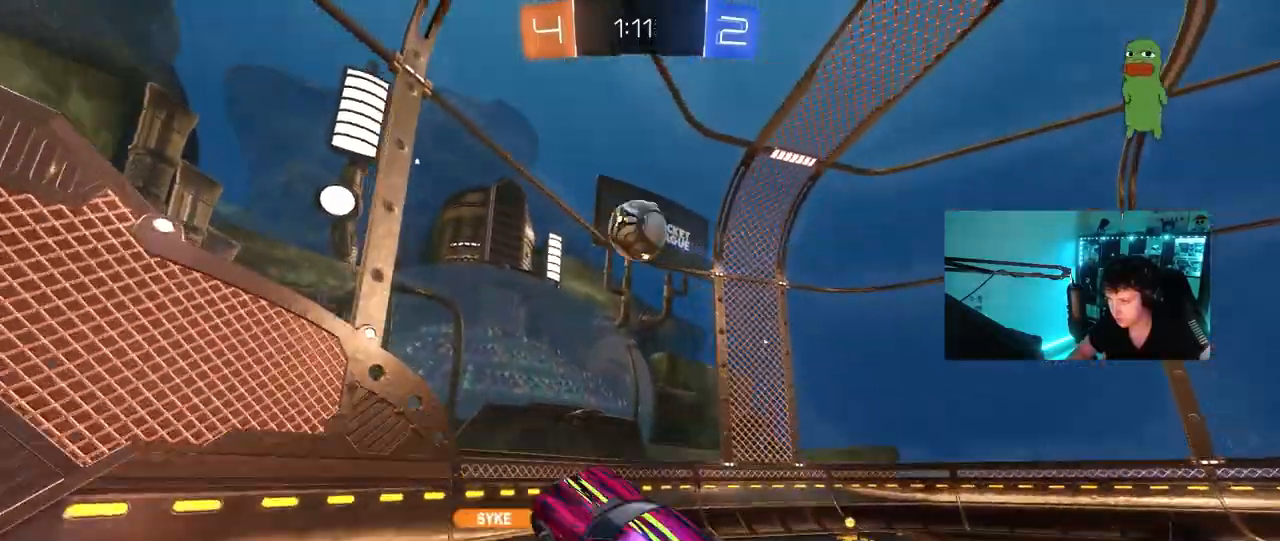
{"keys": ["d", "shift", "w"], "mouse": [], "events": [[33, "s", "up"], [67, "mouse_right", "up"], [183, "w", "down"], [233, "d", "up"], [267, "a", "down"], [367, "a", "up"], [417, "d", "down"], [467, "shift", "down"], [500, "mouse_left", "up"]]}
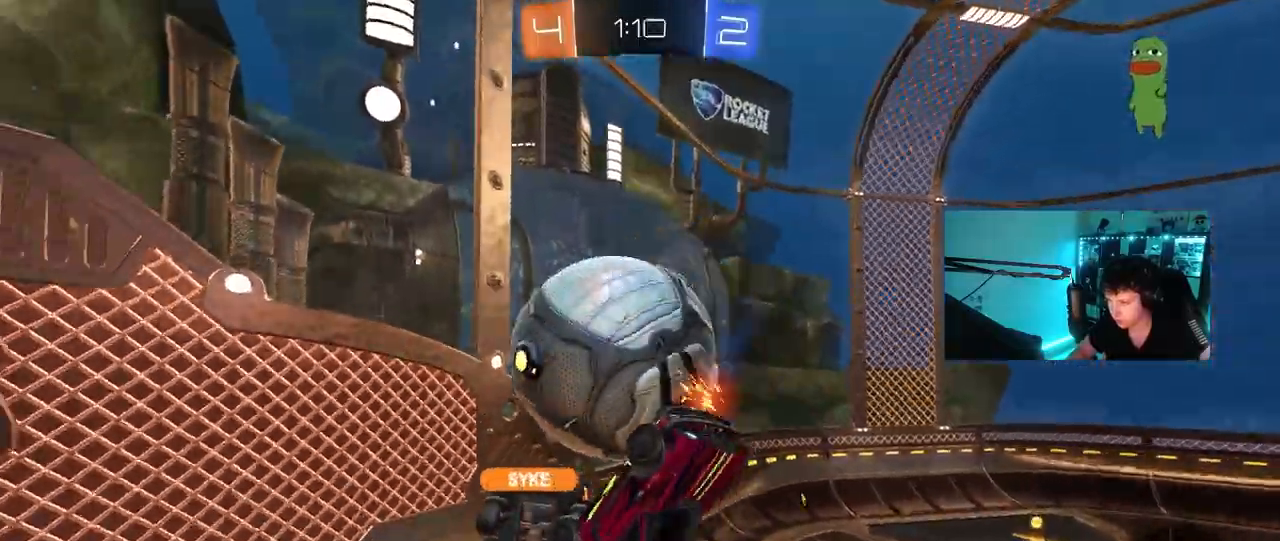
{"keys": ["a", "shift"], "mouse": ["left"], "events": [[100, "d", "up"], [100, "shift", "up"], [250, "d", "down"], [333, "w", "up"], [433, "mouse_left", "down"], [467, "a", "down"], [467, "d", "up"], [467, "shift", "down"]]}
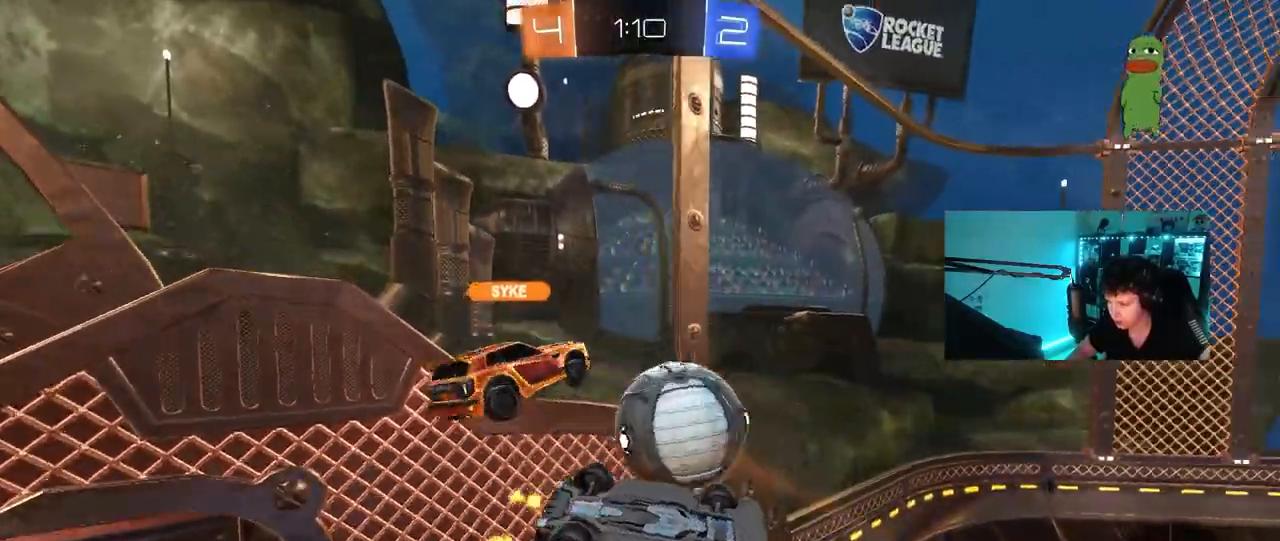
{"keys": ["a", "w"], "mouse": [], "events": [[67, "s", "down"], [300, "a", "up"], [300, "d", "down"], [300, "mouse_left", "up"], [300, "shift", "up"], [350, "s", "up"], [350, "shift", "down"], [433, "w", "down"], [483, "a", "down"], [483, "d", "up"], [483, "shift", "up"]]}
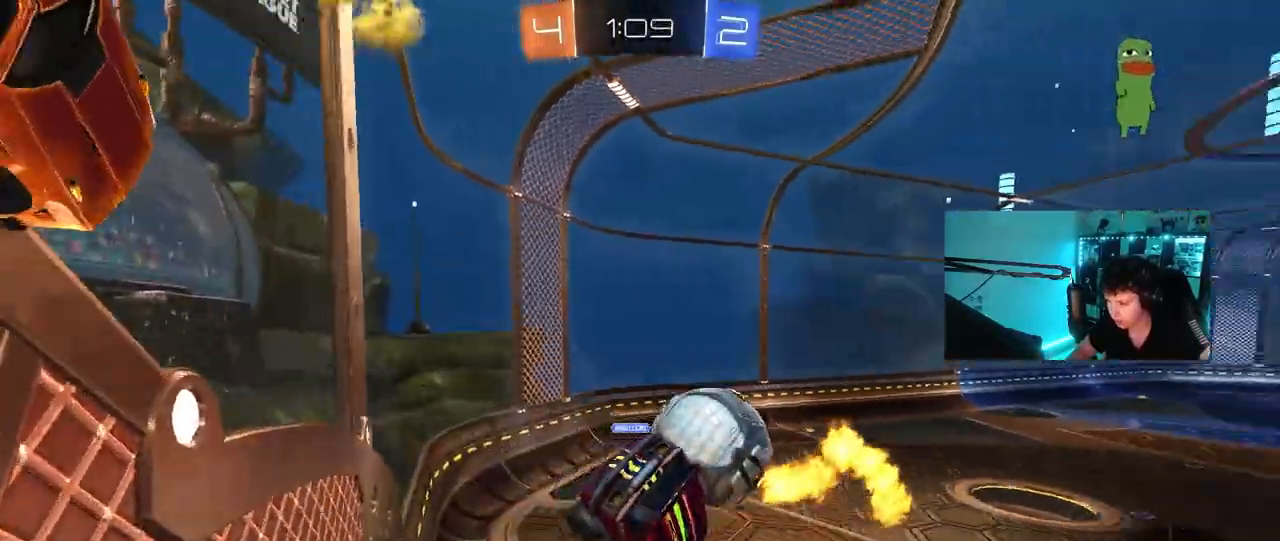
{"keys": [], "mouse": [], "events": [[33, "shift", "down"], [83, "mouse_left", "down"], [83, "w", "up"], [183, "a", "up"], [183, "d", "down"], [183, "shift", "up"], [233, "d", "up"], [233, "w", "down"], [367, "d", "down"], [417, "w", "up"], [467, "d", "up"], [467, "mouse_left", "up"]]}
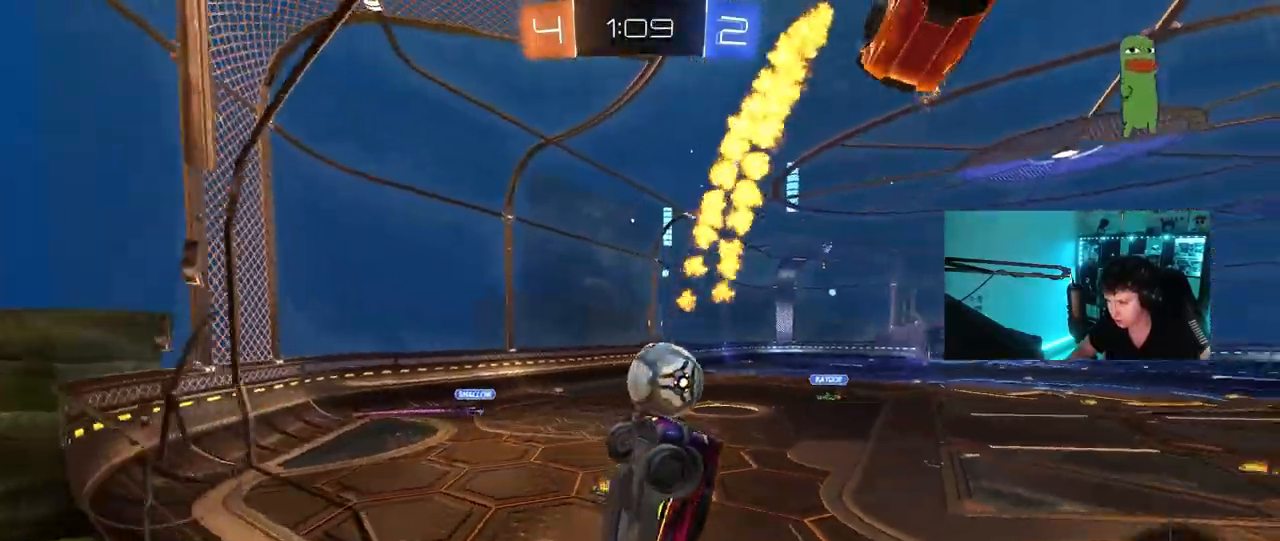
{"keys": ["d"], "mouse": [], "events": [[200, "s", "down"], [283, "d", "down"], [333, "s", "up"]]}
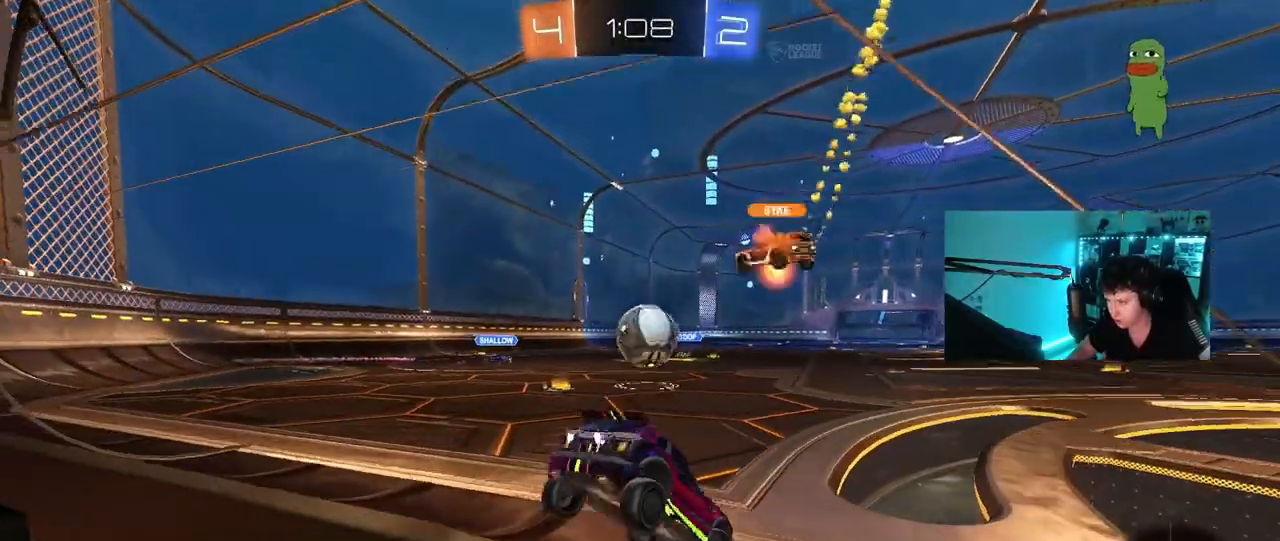
{"keys": ["a", "w"], "mouse": [], "events": [[167, "w", "down"], [400, "d", "up"], [450, "a", "down"]]}
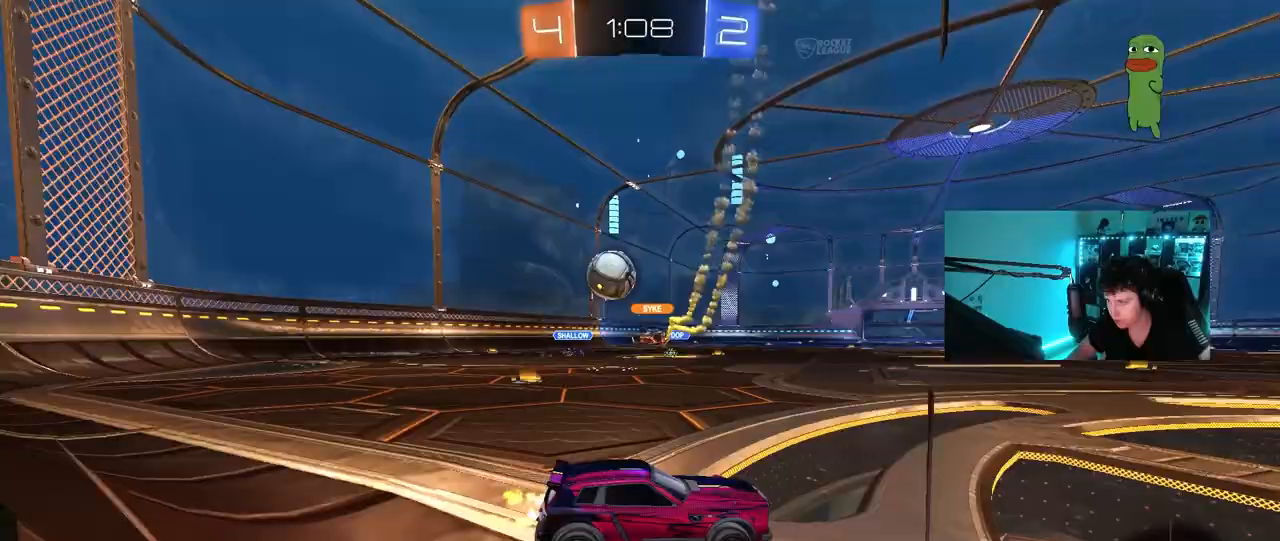
{"keys": ["d", "w"], "mouse": []}
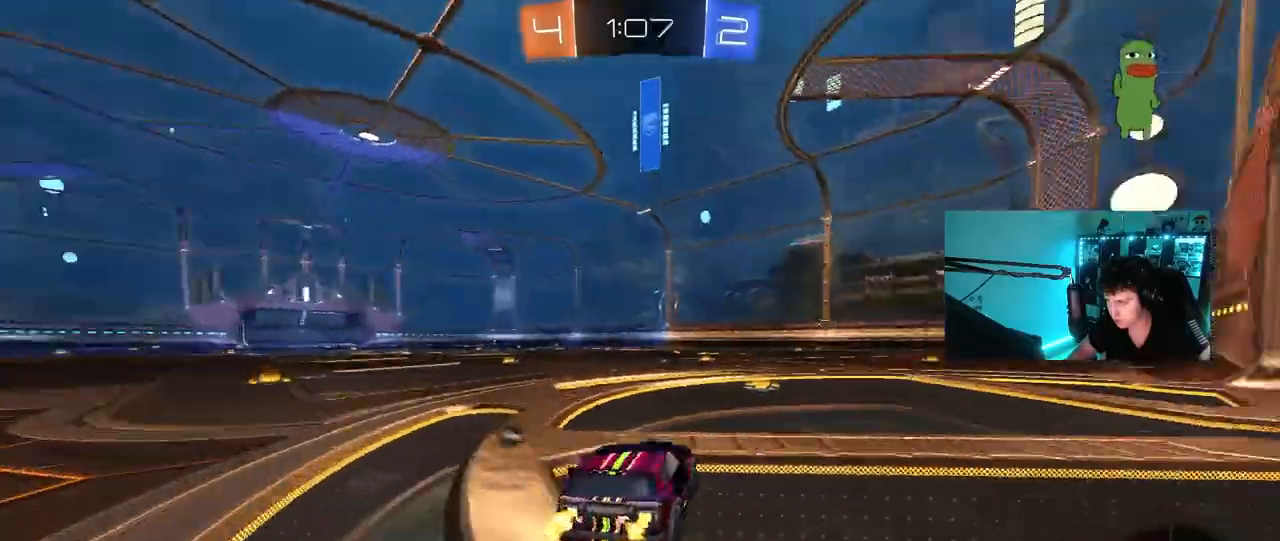
{"keys": ["a", "shift", "w"], "mouse": [], "events": [[150, "d", "up"], [333, "space", "down"], [383, "a", "down"], [433, "shift", "down"], [467, "space", "up"]]}
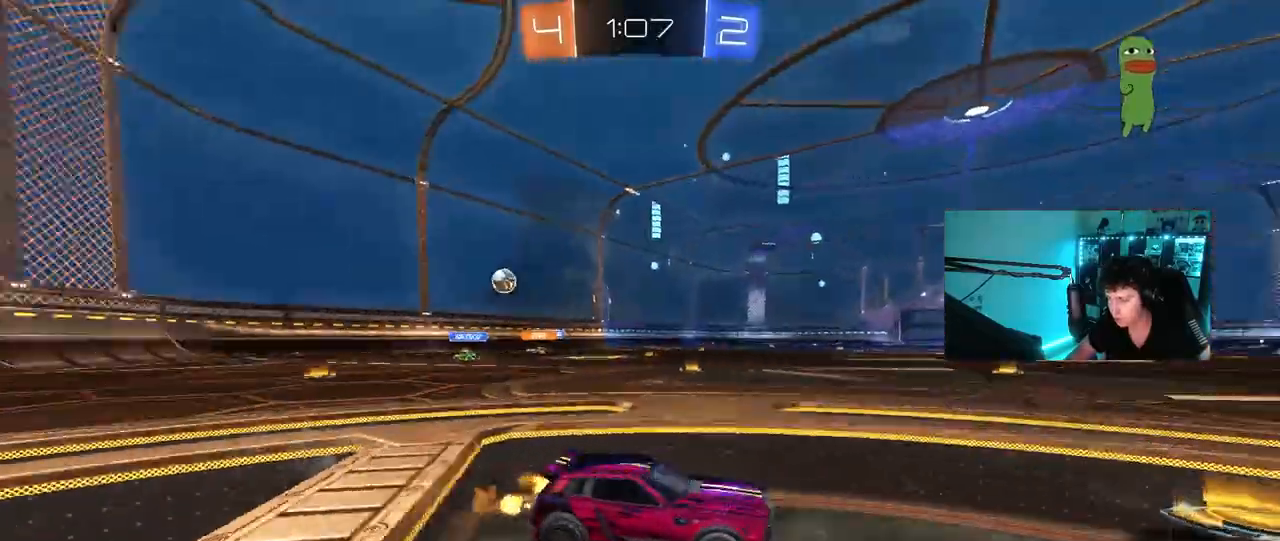
{"keys": ["a", "w"], "mouse": [], "events": [[17, "shift", "up"], [217, "shift", "down"], [300, "shift", "up"]]}
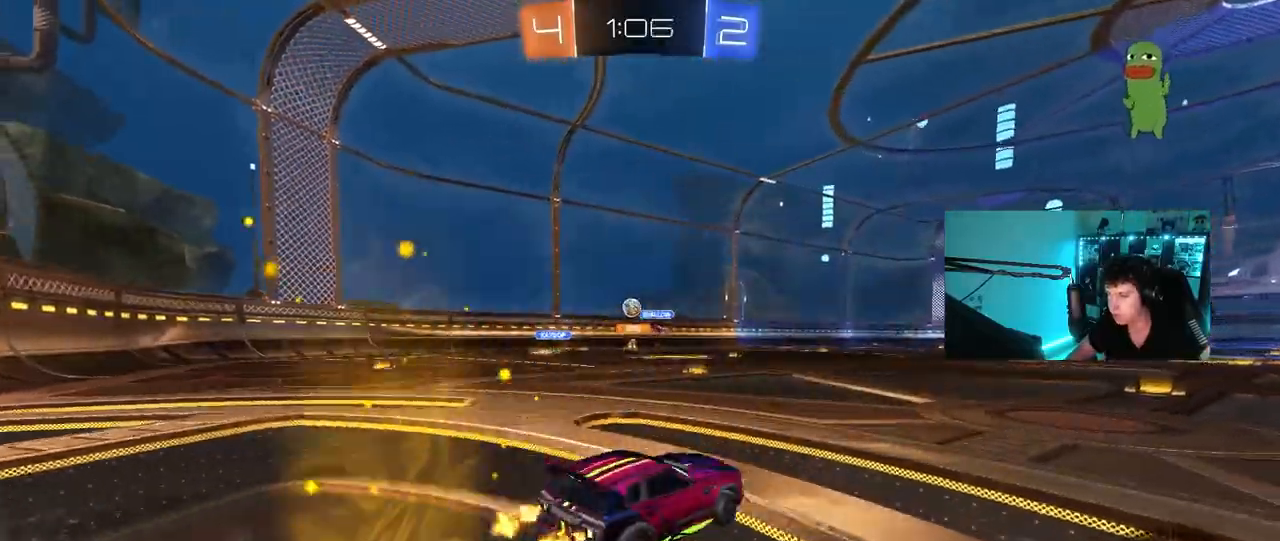
{"keys": ["w"], "mouse": [], "events": [[133, "a", "up"], [367, "a", "down"], [500, "a", "up"]]}
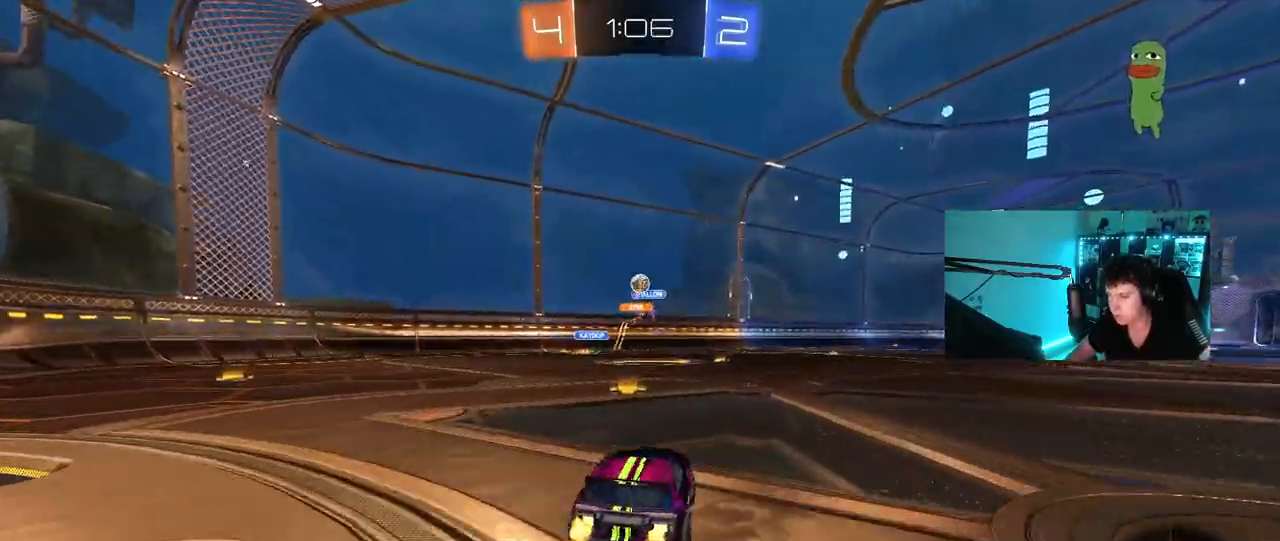
{"keys": [], "mouse": ["right"], "events": [[233, "d", "down"], [433, "d", "up"], [433, "w", "up"], [483, "mouse_right", "down"]]}